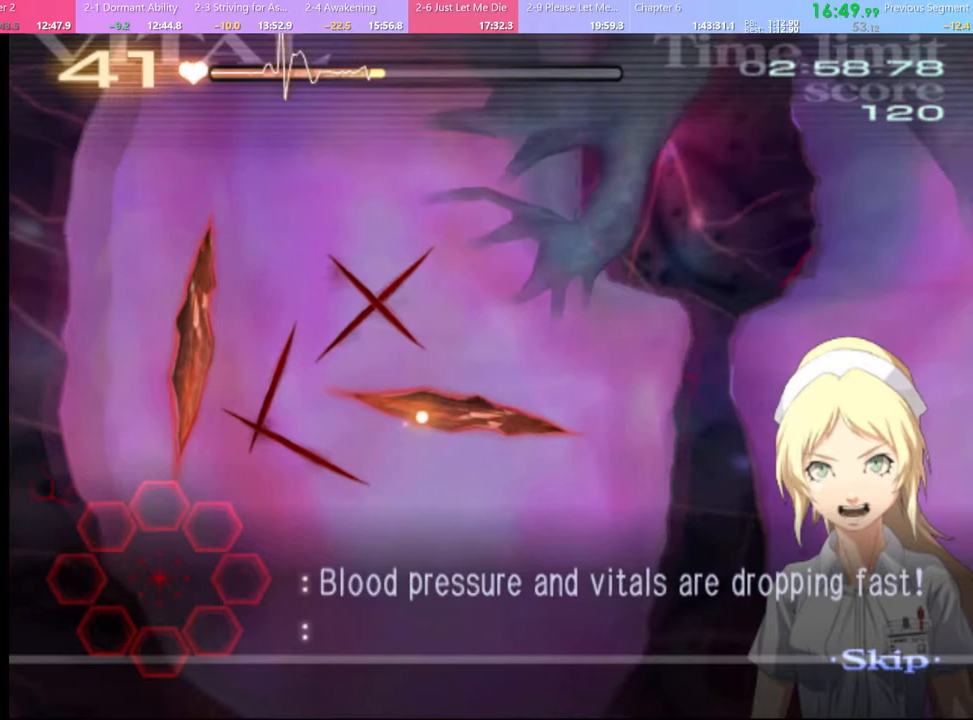
Gameplay with keyboard and mouse; each line is a JSON object with the keys and mouse buttons held at the frame after it. "events" lists presses ("down") and releases ("up") of "a", "alt", "c", "d", "e", "f", "q", "r", "s", "shift", "space", "v", "w", "mouse_left", "mouse_wheel", "mouse_right", "mouse_mb4" and "mouse_mb5" between this image and that frame as [ms after this image, input, new state], when the widget could be followed in between. "mouse_left", "mouse_wheel", "mouse_right", "mouse_mb4", "mouse_mb5" = the "left", "wheel", "right", "mb4", "mb5" buttons of the "mouse" list. No other keys are recorded. "wheel" means that the mouse wheel is clicked or scrolled. Mouse movement is not recorded.
{"keys": ["d", "s"], "mouse": ["left"], "events": [[300, "mouse_left", "down"]]}
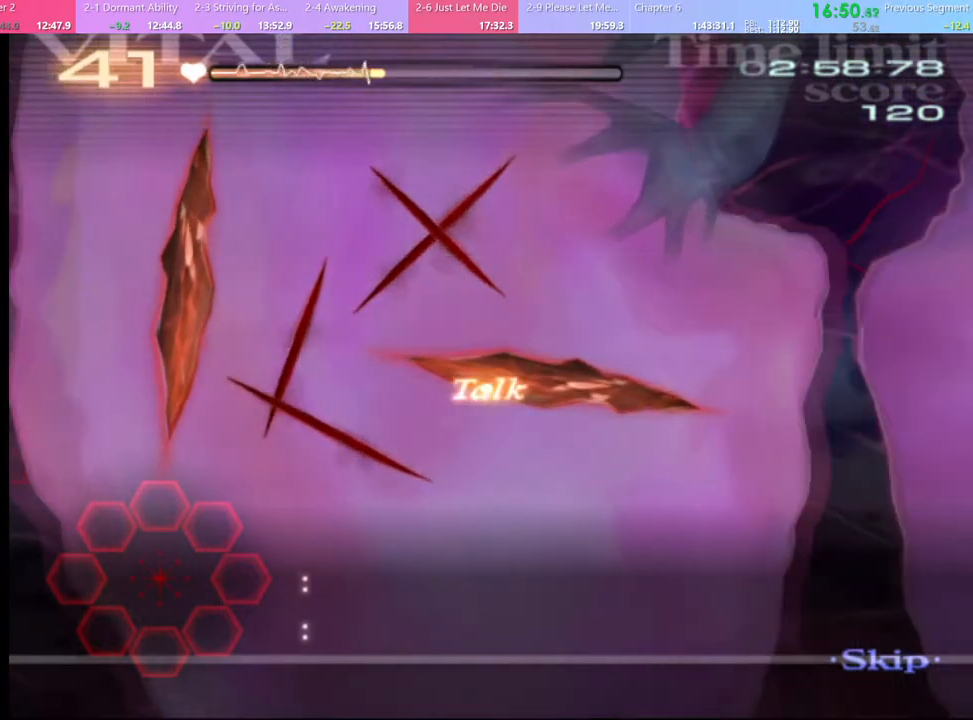
{"keys": ["d", "s"], "mouse": ["left"], "events": []}
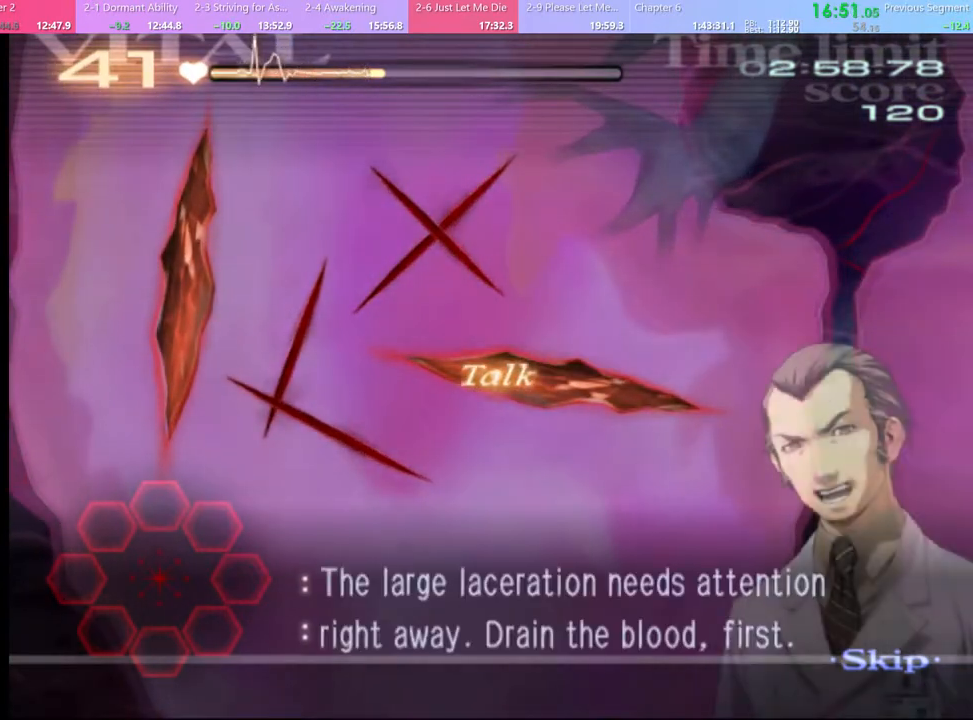
{"keys": ["d", "s"], "mouse": ["left"], "events": [[33, "mouse_left", "up"], [167, "mouse_left", "down"]]}
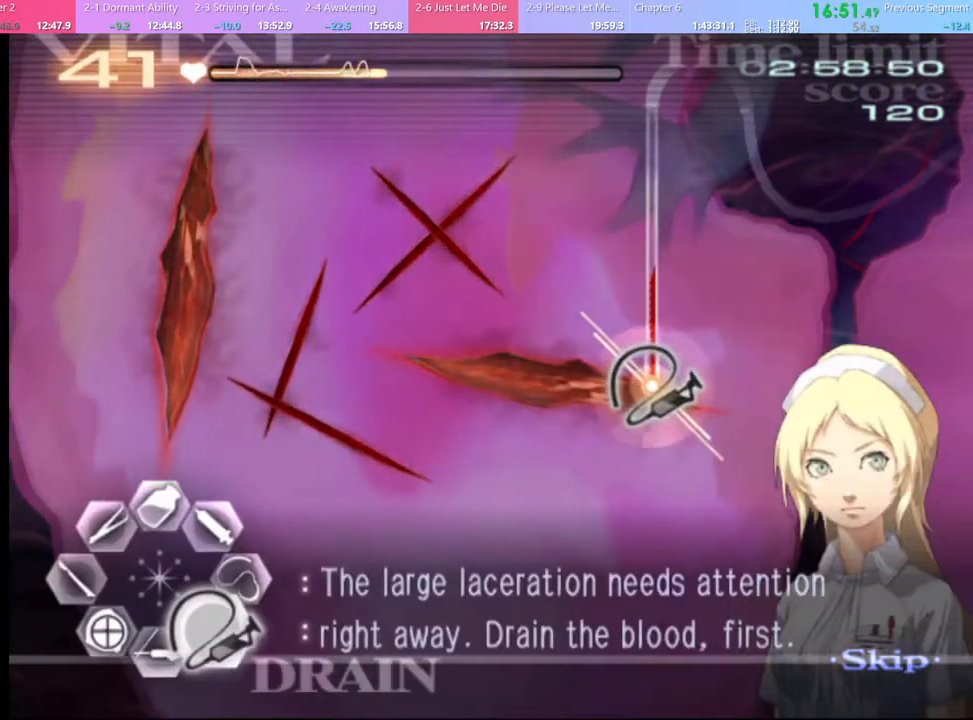
{"keys": [], "mouse": [], "events": [[500, "d", "up"], [500, "mouse_left", "up"], [500, "s", "up"]]}
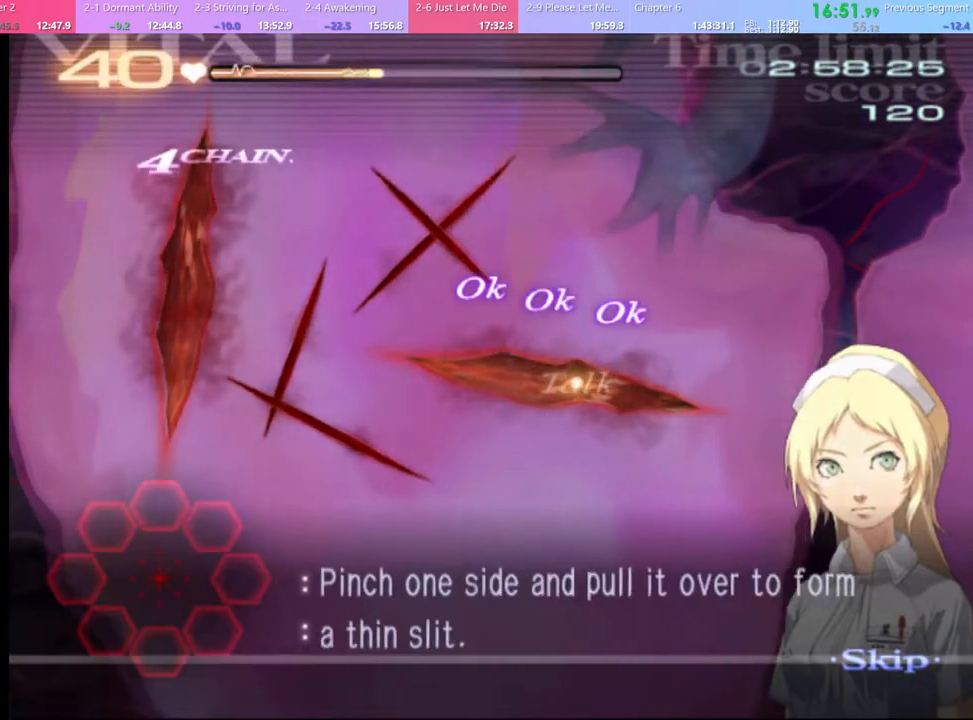
{"keys": ["d"], "mouse": [], "events": [[33, "a", "down"], [100, "w", "down"], [167, "mouse_left", "down"], [200, "mouse_right", "down"], [367, "mouse_left", "up"], [367, "mouse_right", "up"], [400, "a", "up"], [400, "w", "up"], [467, "d", "down"]]}
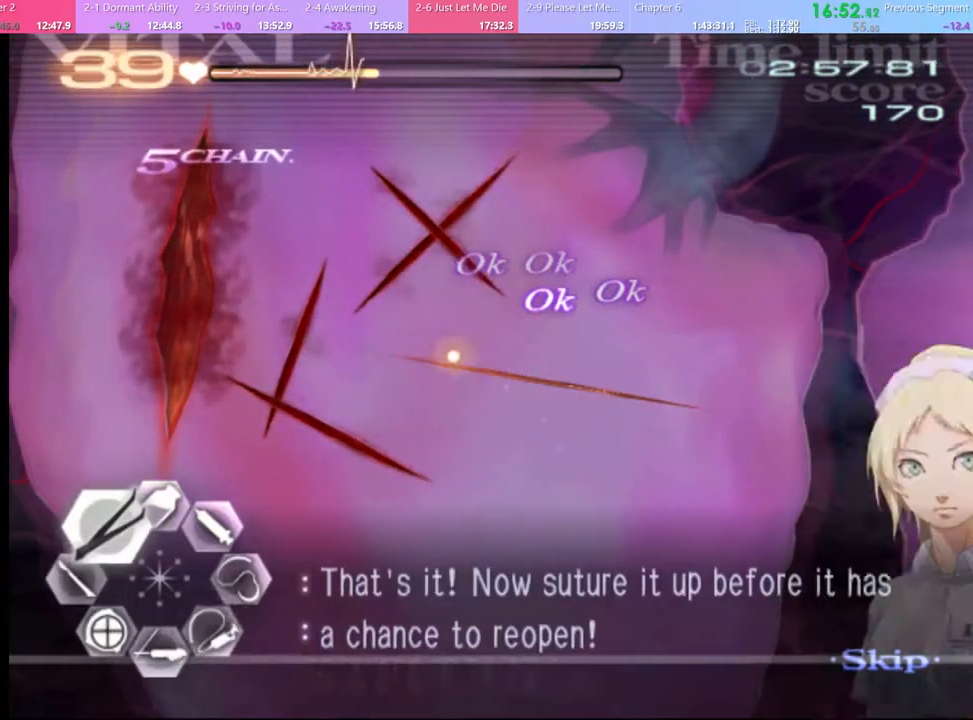
{"keys": ["d"], "mouse": ["left"], "events": [[67, "mouse_left", "down"]]}
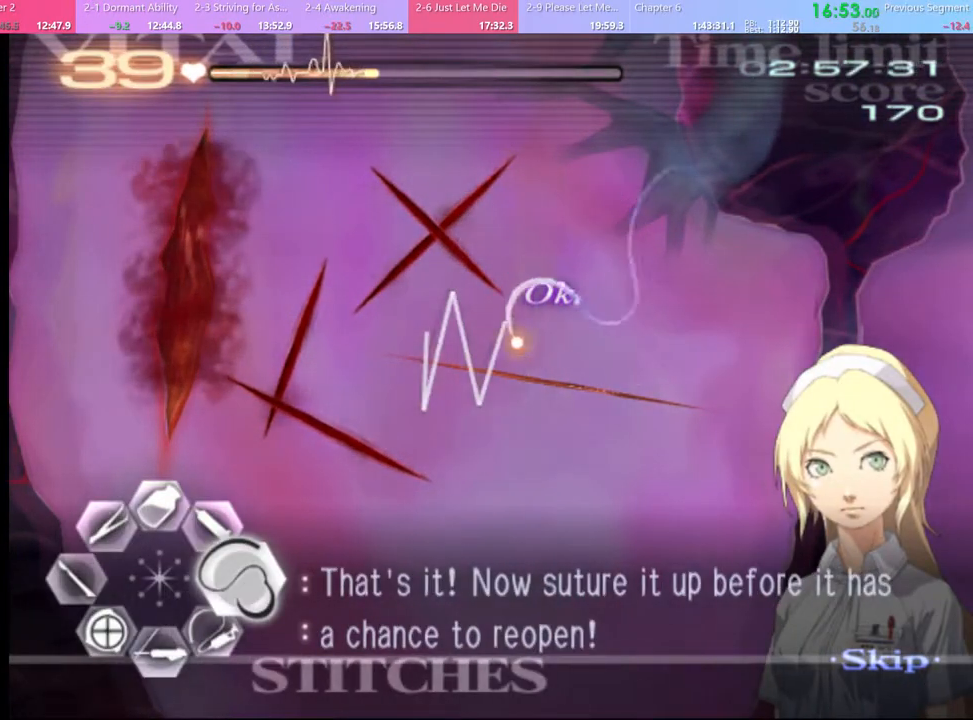
{"keys": ["a", "w"], "mouse": [], "events": [[400, "mouse_left", "up"], [433, "d", "up"], [467, "a", "down"], [500, "w", "down"]]}
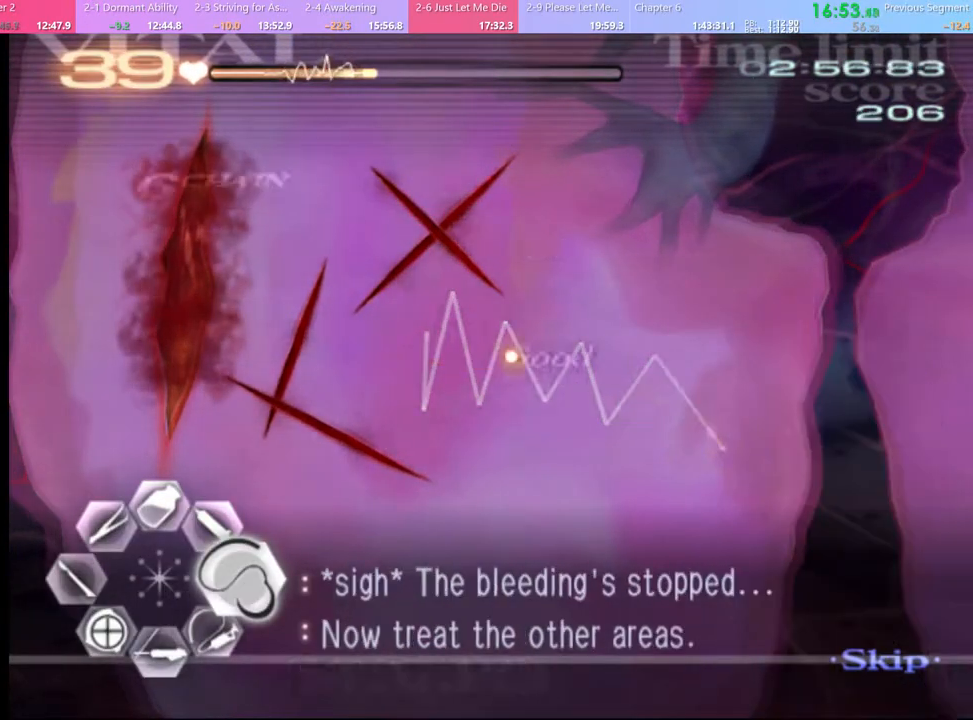
{"keys": ["d", "s"], "mouse": ["left"], "events": [[67, "w", "up"], [133, "s", "down"], [200, "a", "up"], [200, "d", "down"], [300, "mouse_left", "down"]]}
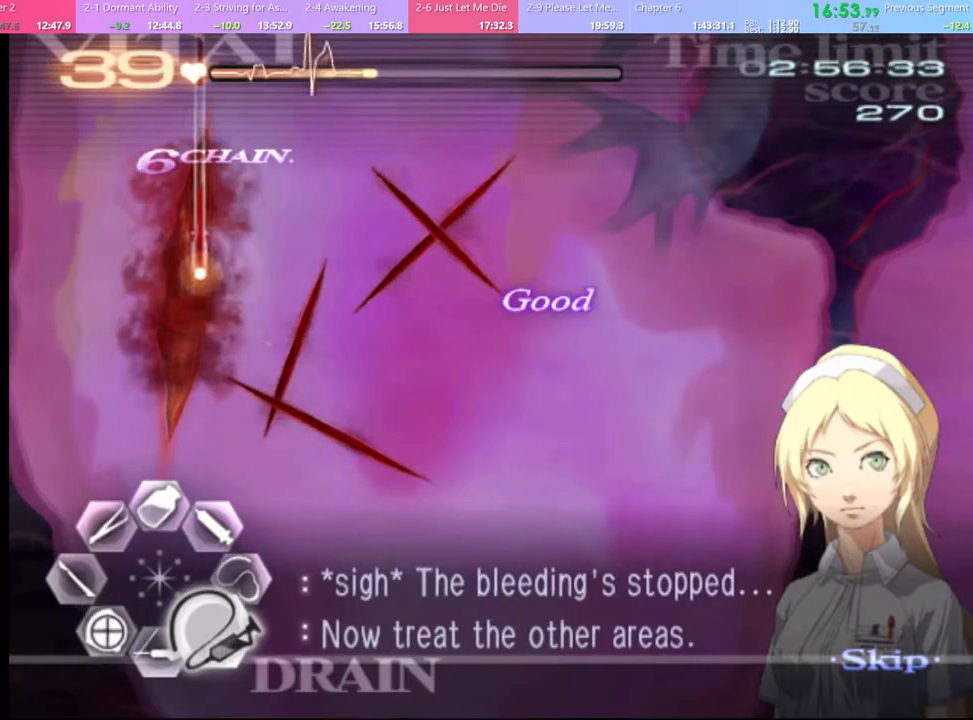
{"keys": ["d", "s"], "mouse": ["left"], "events": []}
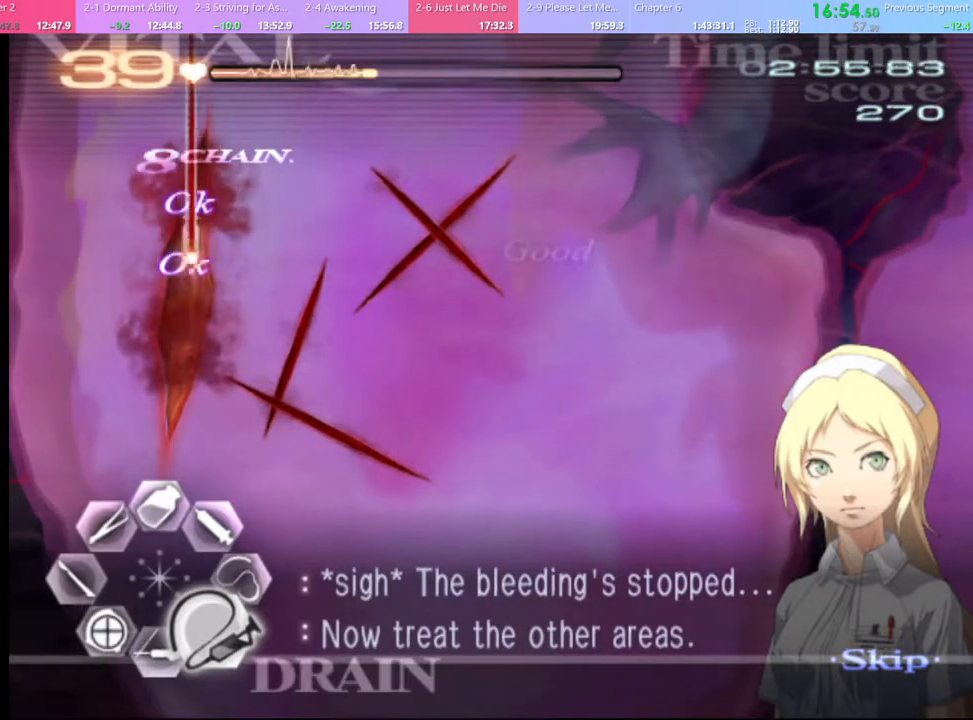
{"keys": ["a", "w"], "mouse": ["left", "right"], "events": [[233, "d", "up"], [233, "mouse_left", "up"], [233, "s", "up"], [267, "a", "down"], [333, "w", "down"], [433, "mouse_left", "down"], [467, "mouse_right", "down"]]}
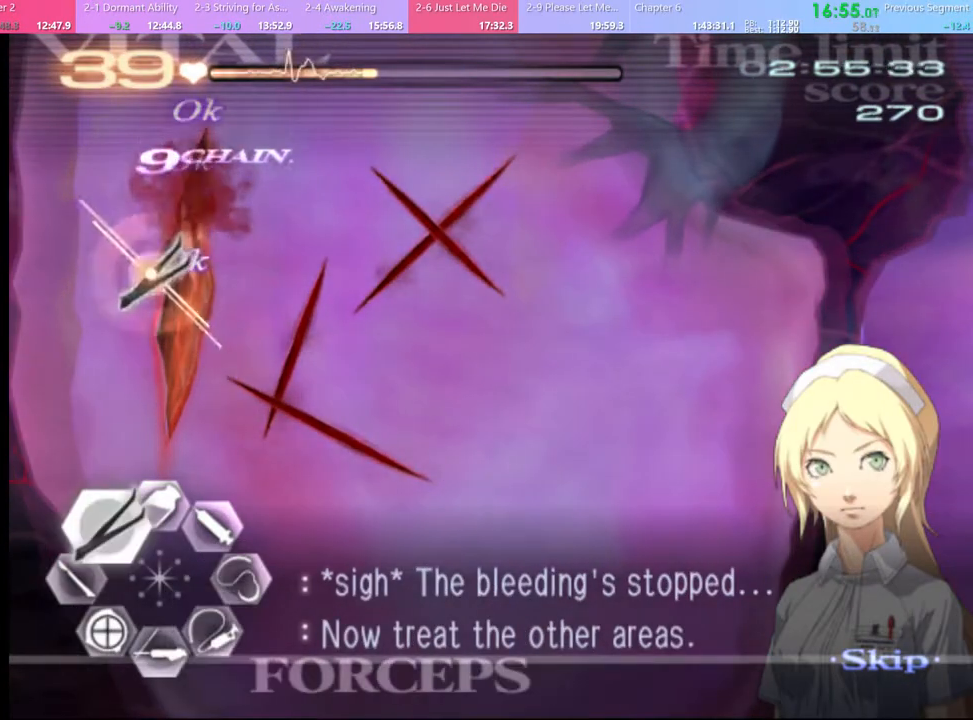
{"keys": ["d"], "mouse": ["left"], "events": [[200, "mouse_left", "up"], [200, "mouse_right", "up"], [200, "w", "up"], [233, "a", "up"], [300, "d", "down"], [400, "mouse_left", "down"]]}
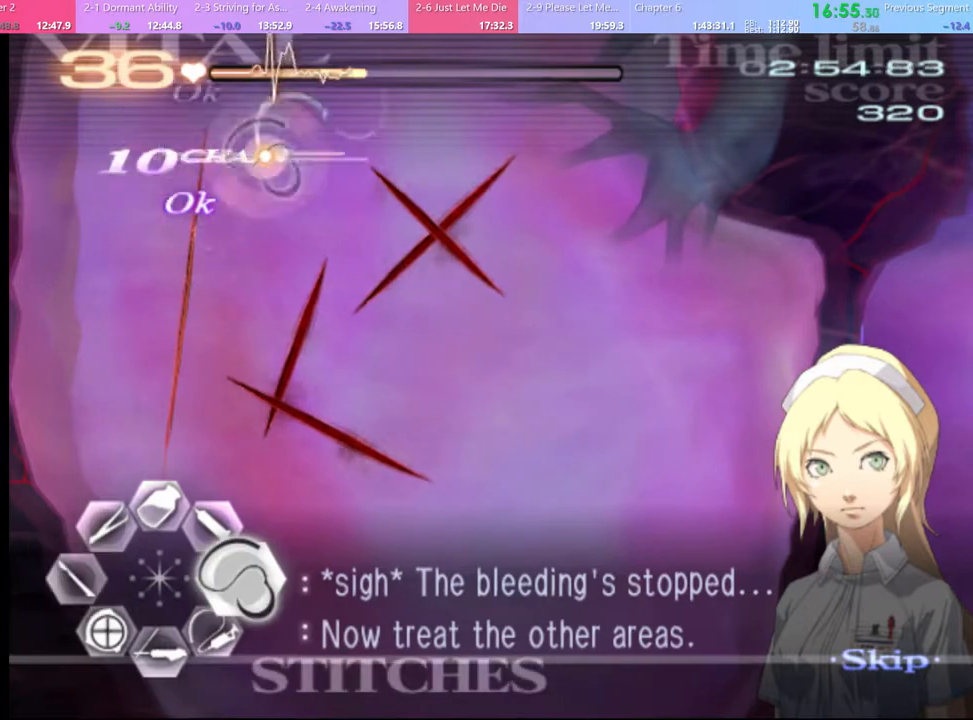
{"keys": ["d"], "mouse": ["left"], "events": []}
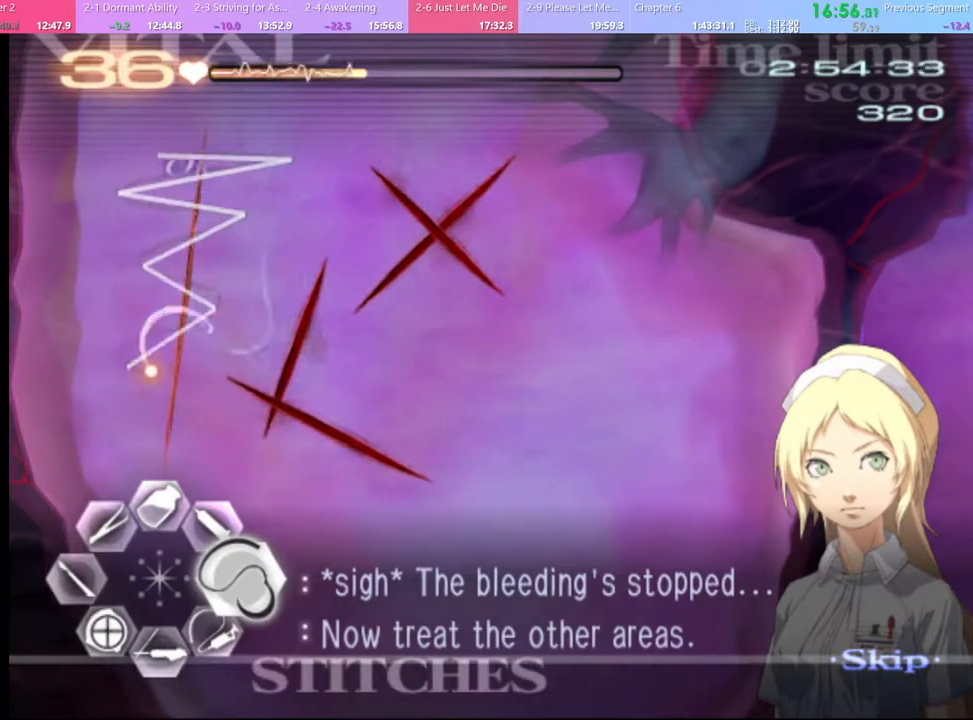
{"keys": ["d"], "mouse": ["left"], "events": [[267, "mouse_left", "up"], [433, "mouse_left", "down"]]}
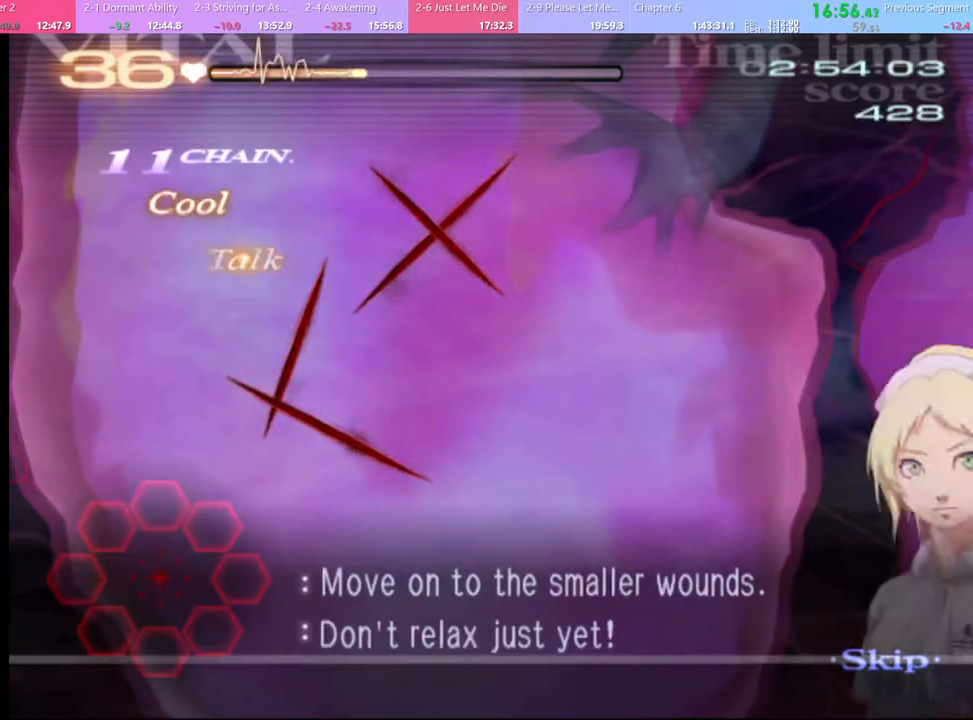
{"keys": ["d"], "mouse": [], "events": [[433, "mouse_left", "up"]]}
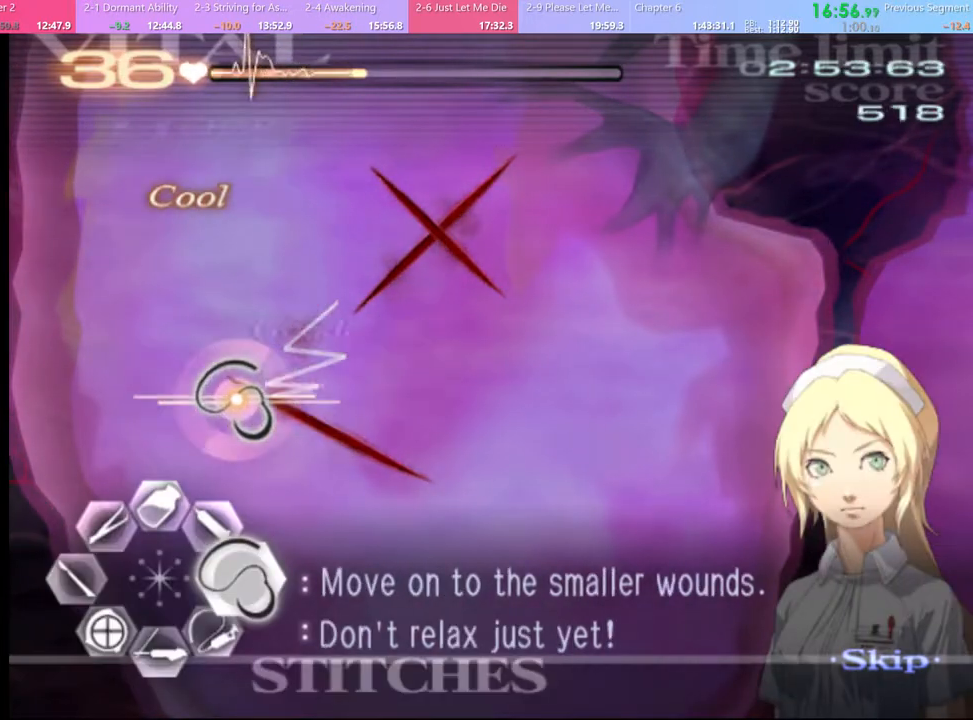
{"keys": ["d"], "mouse": ["left"], "events": [[100, "mouse_left", "down"]]}
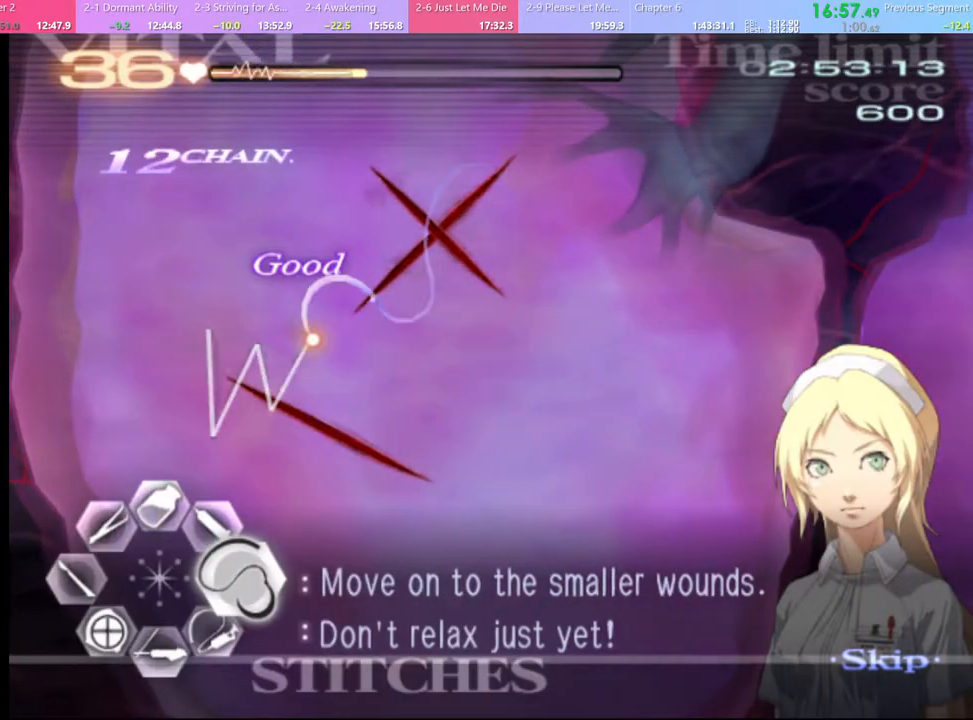
{"keys": ["d"], "mouse": ["left"], "events": [[233, "mouse_left", "up"], [333, "mouse_left", "down"]]}
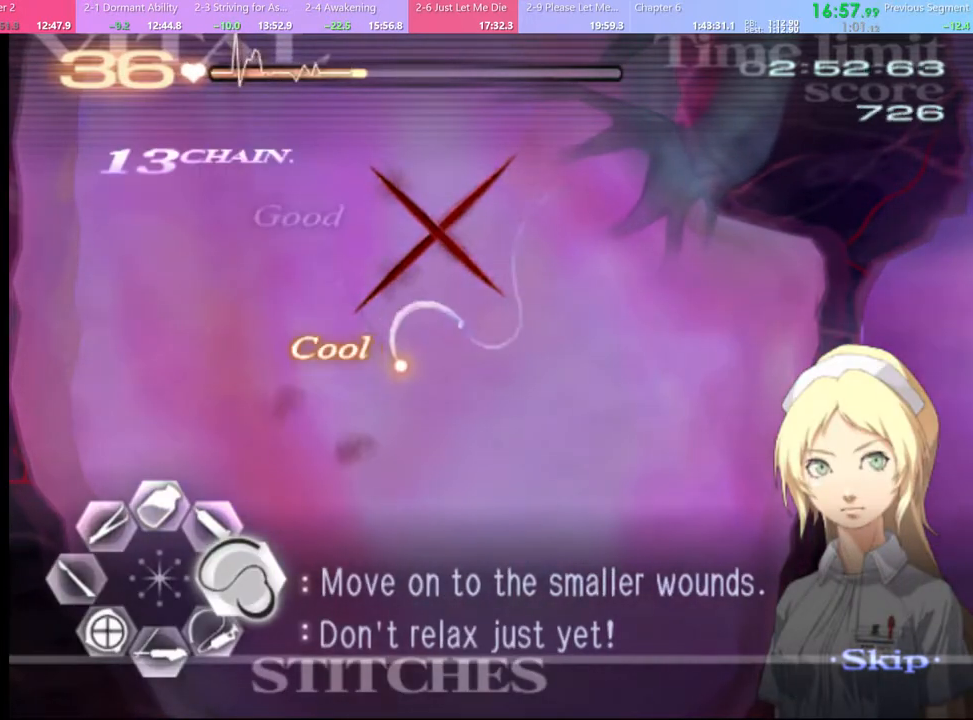
{"keys": ["d"], "mouse": [], "events": [[467, "mouse_left", "up"]]}
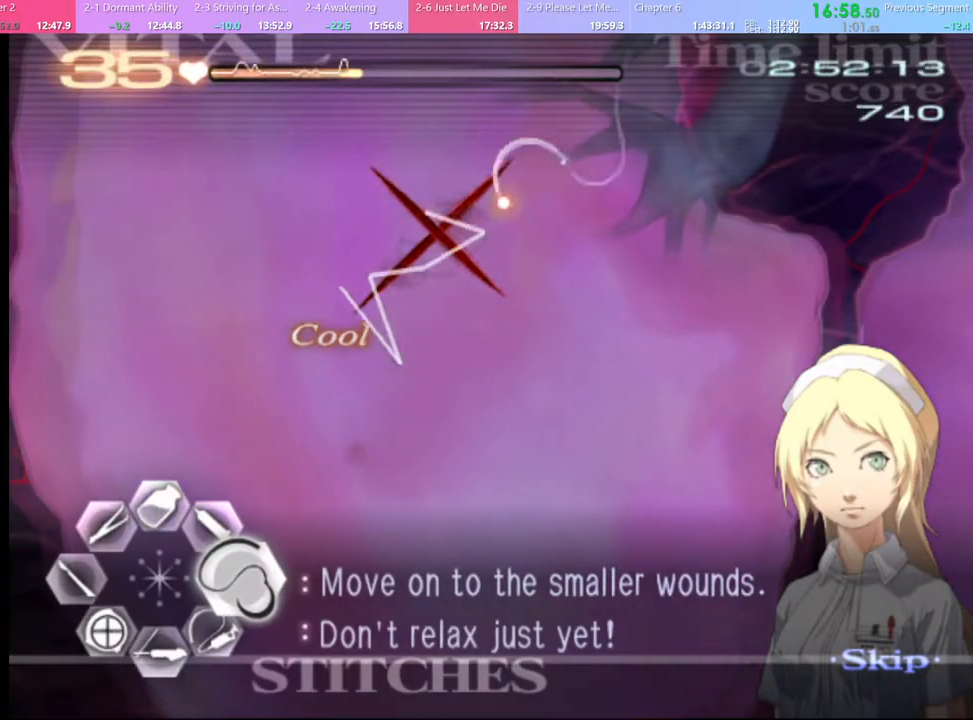
{"keys": ["d"], "mouse": ["left"], "events": [[100, "mouse_left", "down"]]}
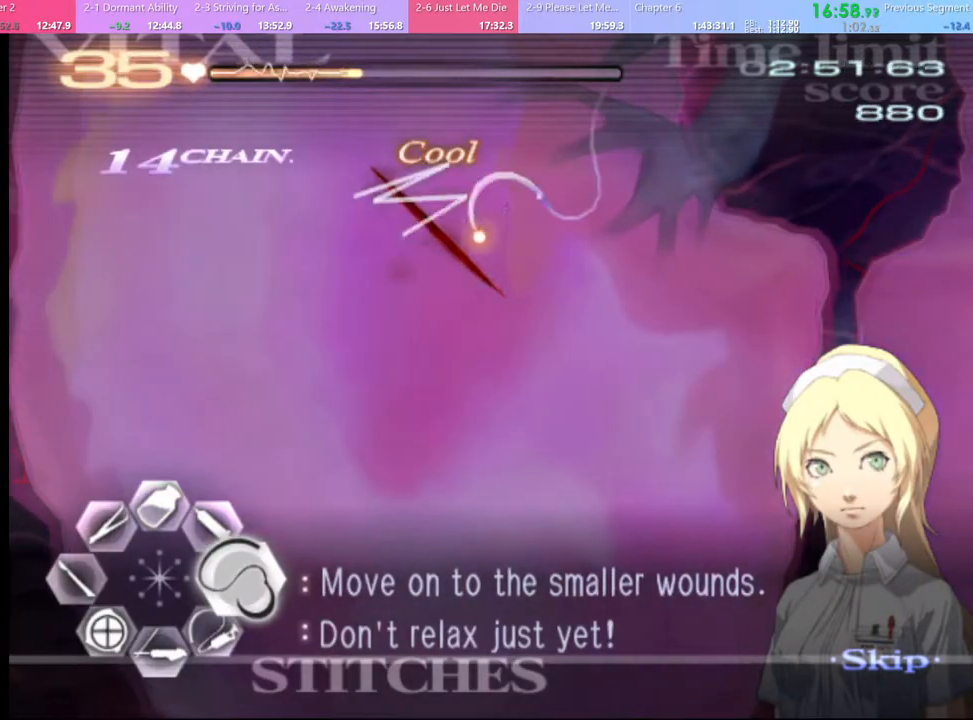
{"keys": [], "mouse": [], "events": [[100, "mouse_left", "up"], [200, "d", "up"]]}
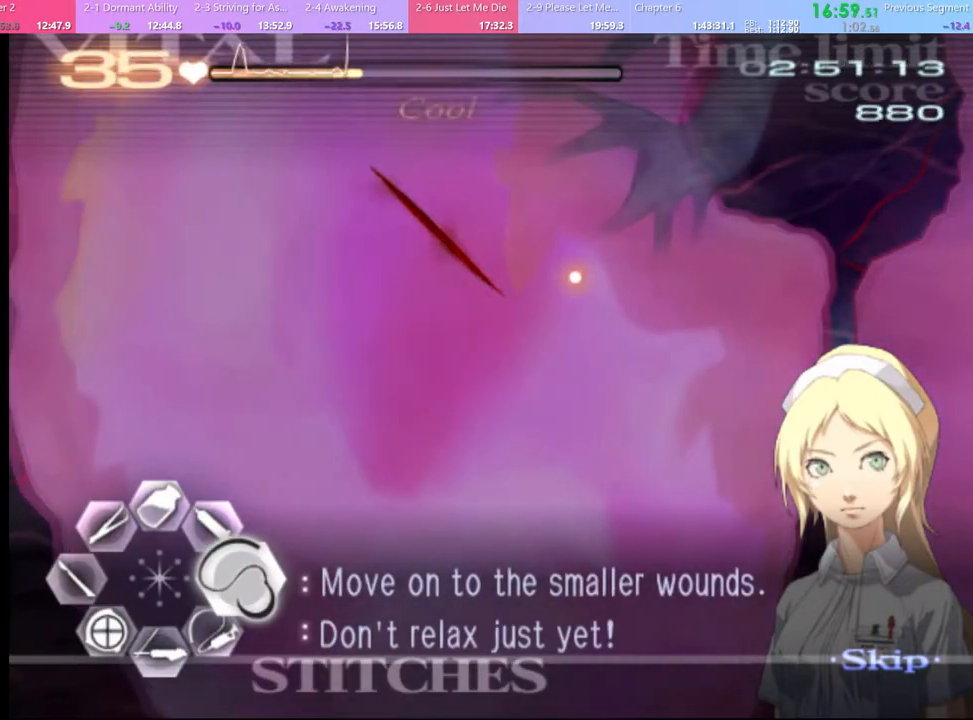
{"keys": ["d"], "mouse": ["left"], "events": [[67, "d", "down"], [200, "mouse_left", "down"]]}
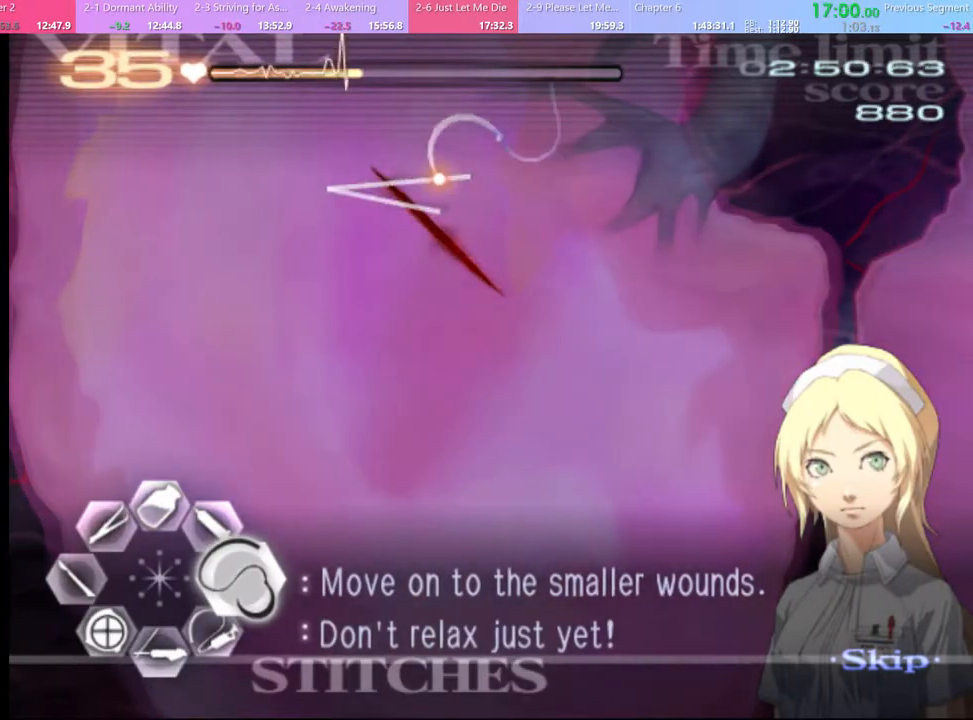
{"keys": [], "mouse": [], "events": [[300, "mouse_left", "up"], [433, "d", "up"]]}
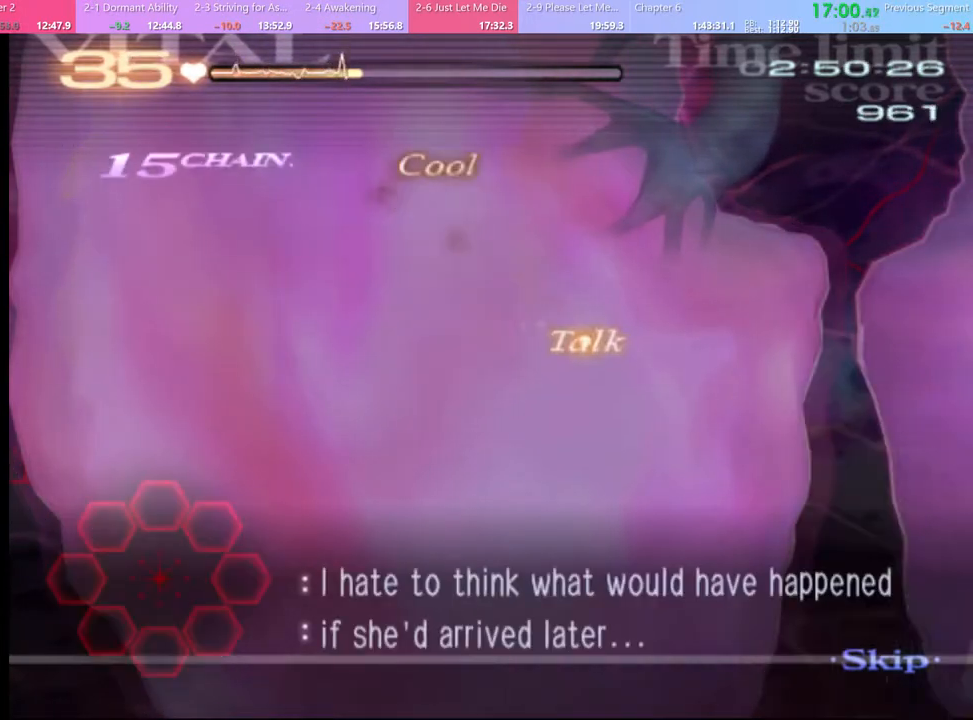
{"keys": [], "mouse": [], "events": []}
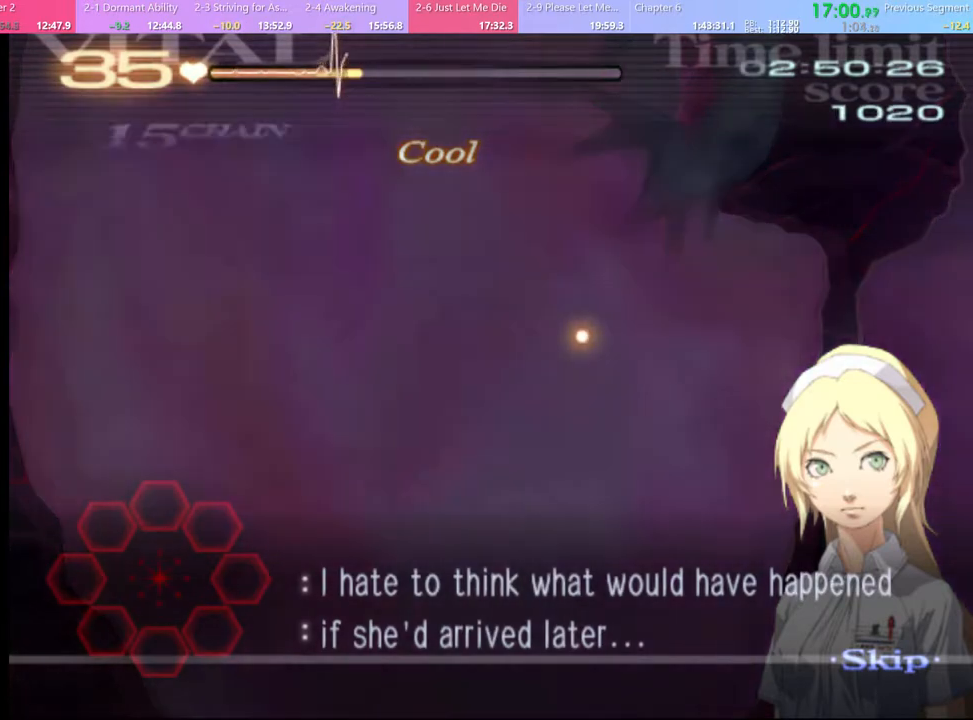
{"keys": ["d"], "mouse": [], "events": [[267, "d", "down"]]}
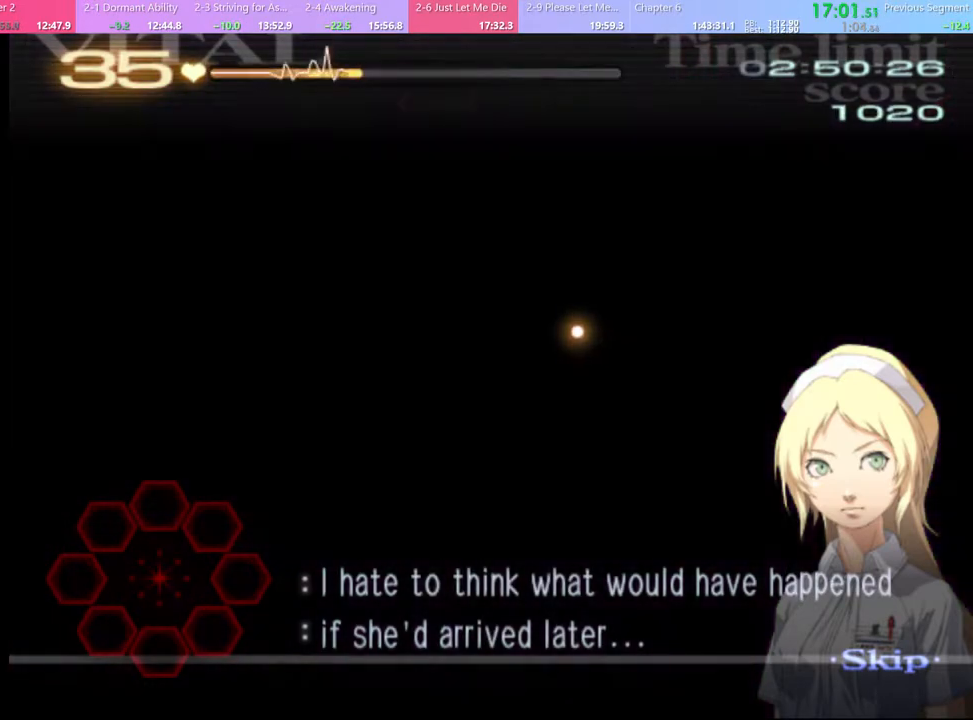
{"keys": ["d"], "mouse": [], "events": []}
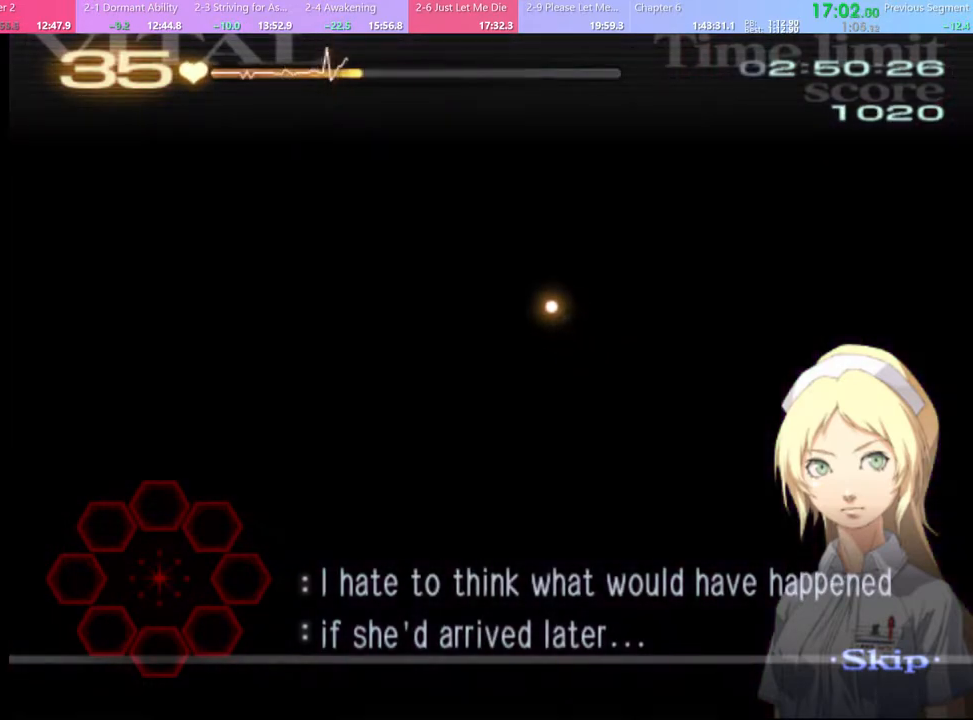
{"keys": ["d"], "mouse": [], "events": []}
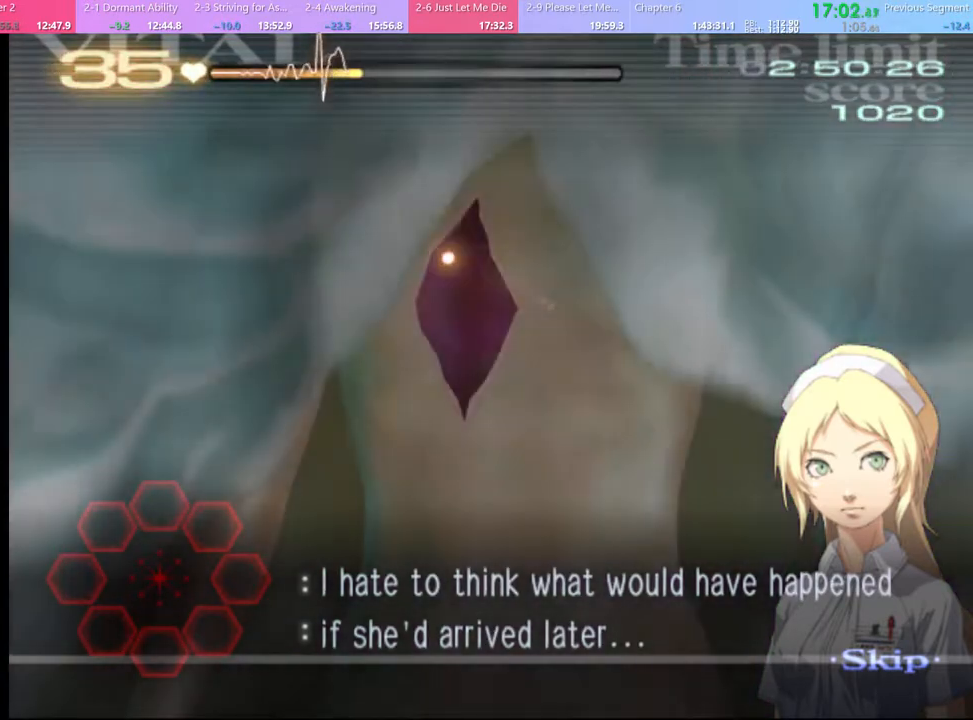
{"keys": ["d"], "mouse": [], "events": []}
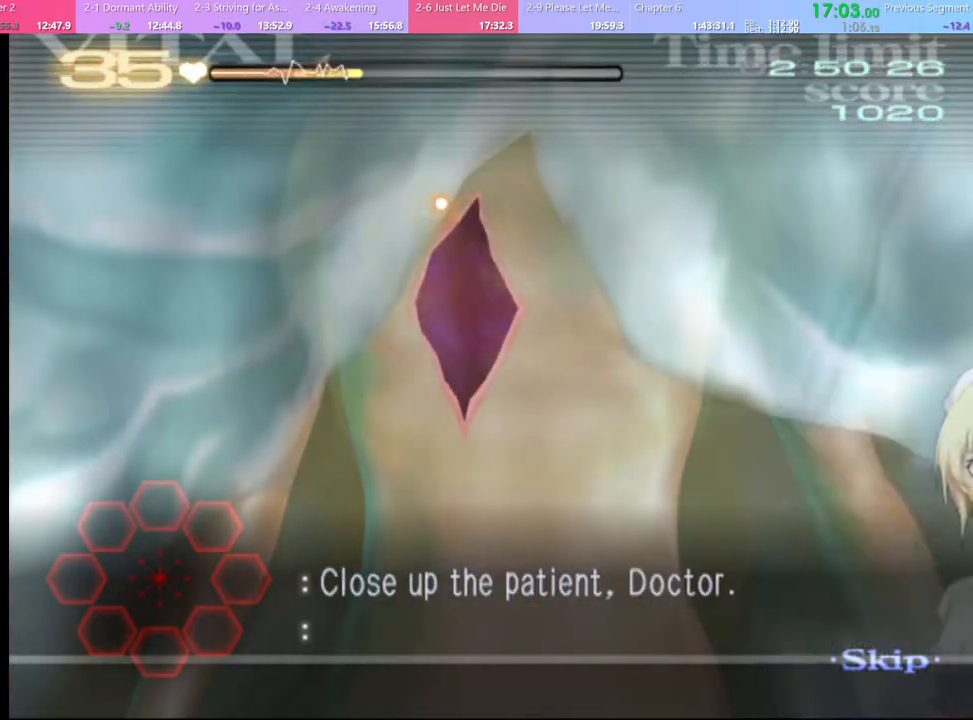
{"keys": ["d"], "mouse": ["left"], "events": [[67, "mouse_left", "down"]]}